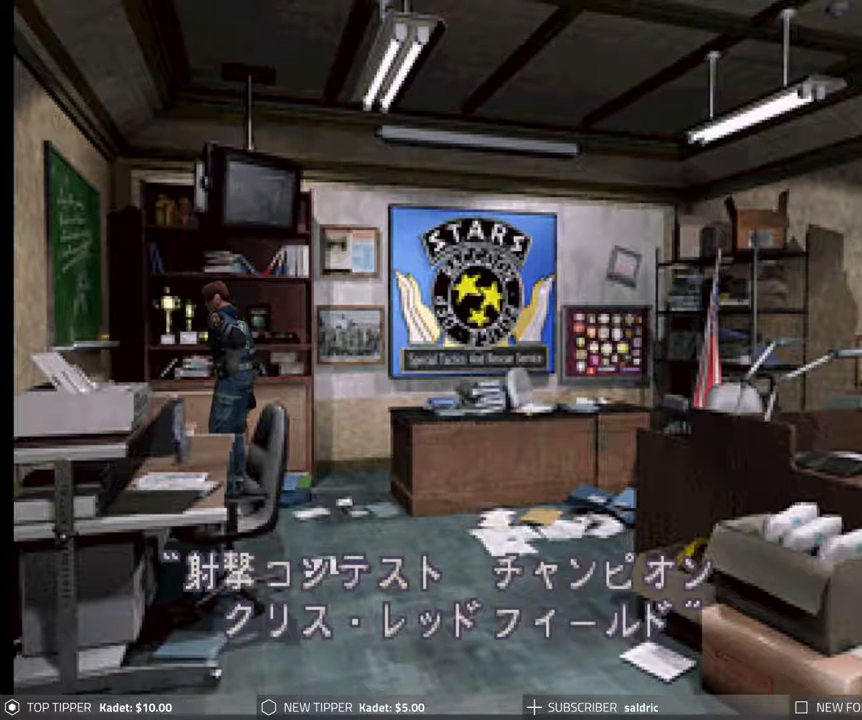
Gameplay with a controller (PlayStation layout); each line is a JSON object with the inputs held at the frame after it. "events" lists button and stick changes between this image and that frame as [ms after this image, input, new state], when the widget could be followed in between. Not read: left_stick right_stick.
{"buttons": ["CIRCLE", "DPAD_UP"], "events": [[333, "CIRCLE", "down"], [400, "DPAD_UP", "down"], [433, "DPAD_RIGHT", "up"]]}
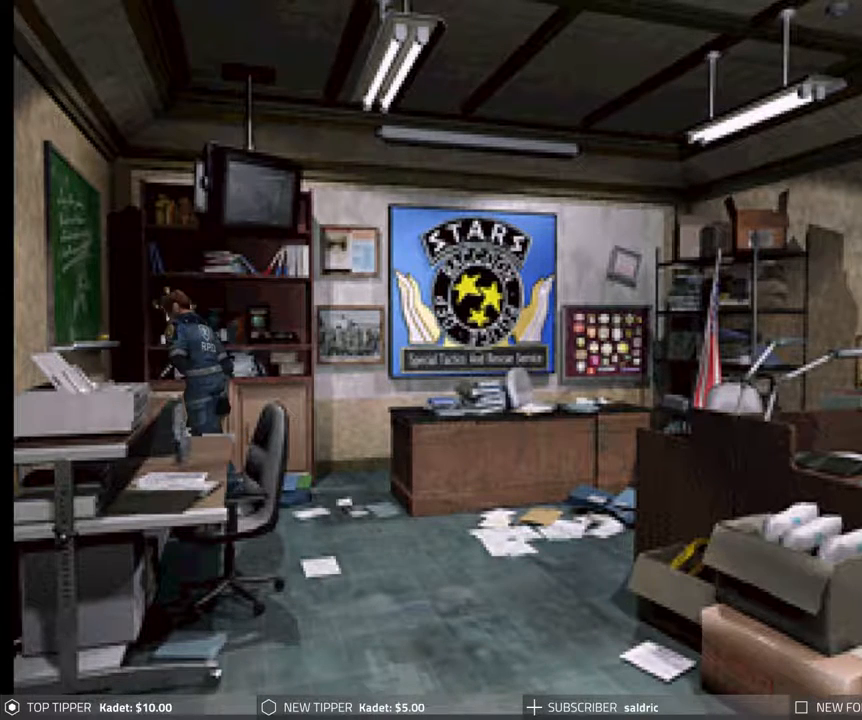
{"buttons": ["CIRCLE", "DPAD_UP", "DPAD_LEFT"], "events": [[300, "DPAD_LEFT", "down"], [450, "DPAD_UP", "up"], [500, "DPAD_UP", "down"]]}
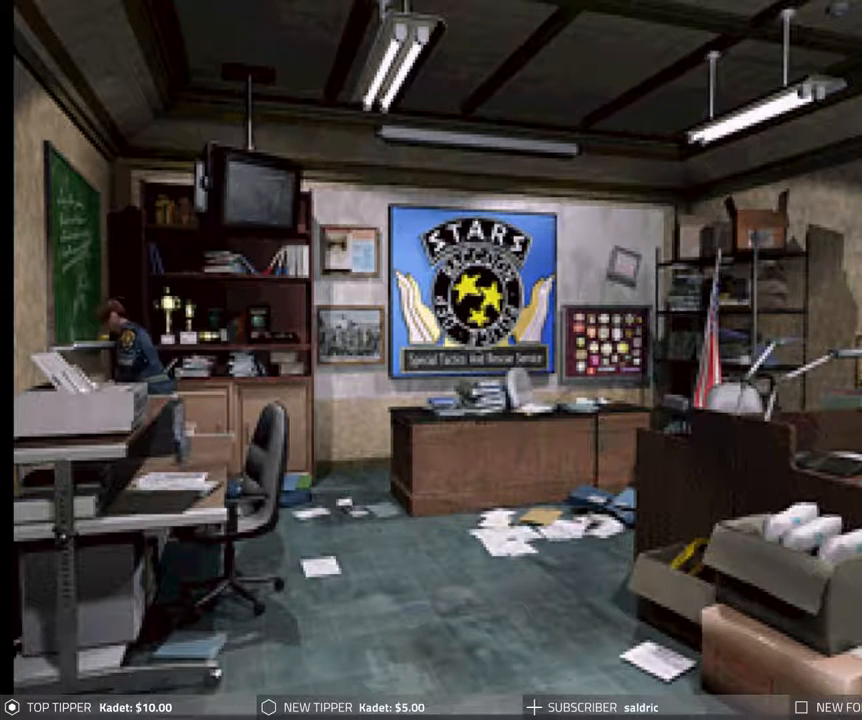
{"buttons": ["CIRCLE", "DPAD_UP", "DPAD_LEFT"], "events": []}
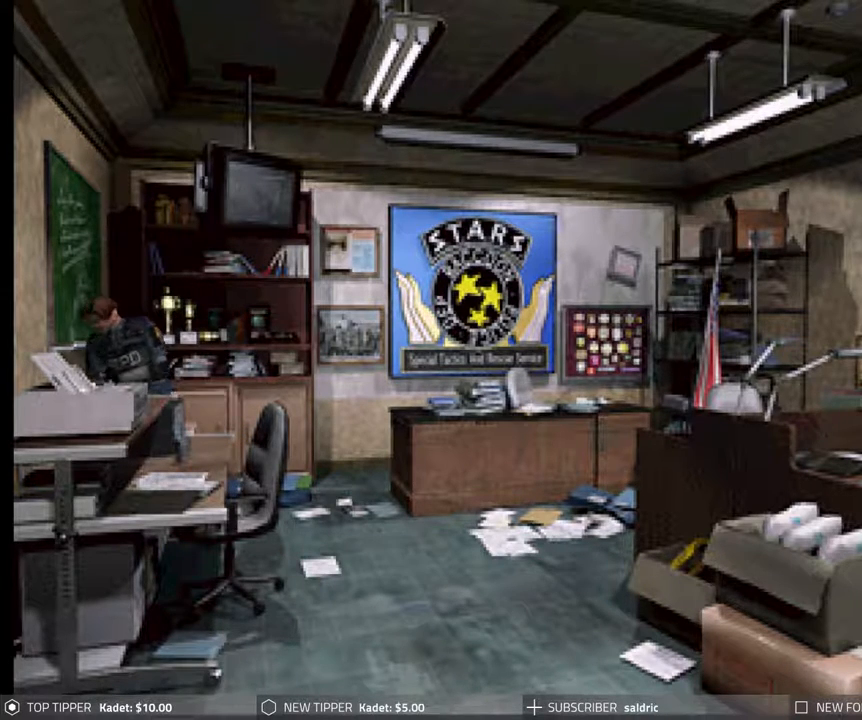
{"buttons": ["CIRCLE", "DPAD_UP", "DPAD_LEFT"], "events": []}
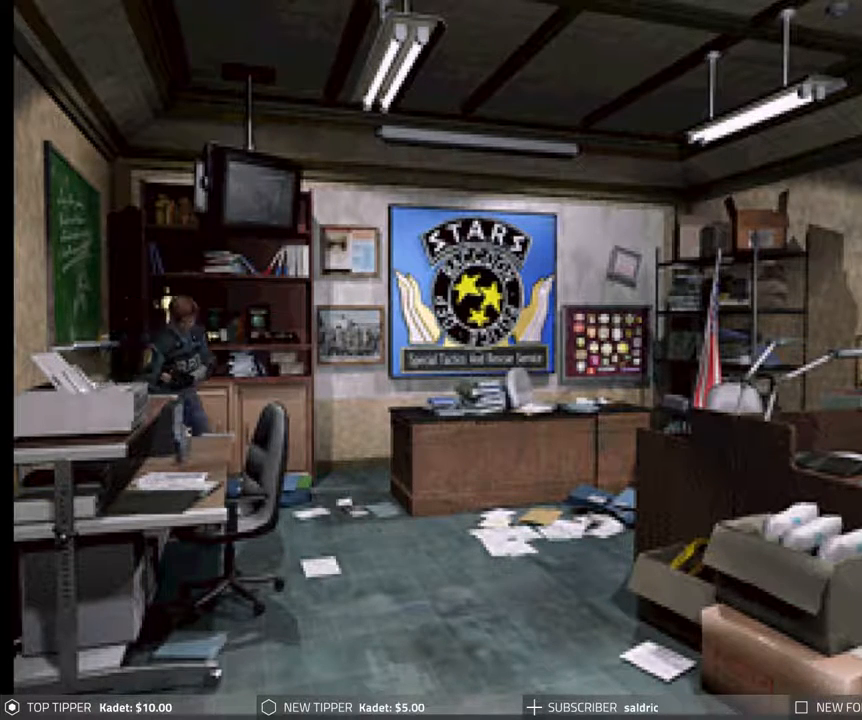
{"buttons": ["CROSS", "CIRCLE", "DPAD_UP"], "events": [[17, "CROSS", "down"], [167, "CROSS", "up"], [233, "CROSS", "down"], [350, "CROSS", "up"], [417, "CROSS", "down"], [433, "DPAD_LEFT", "up"]]}
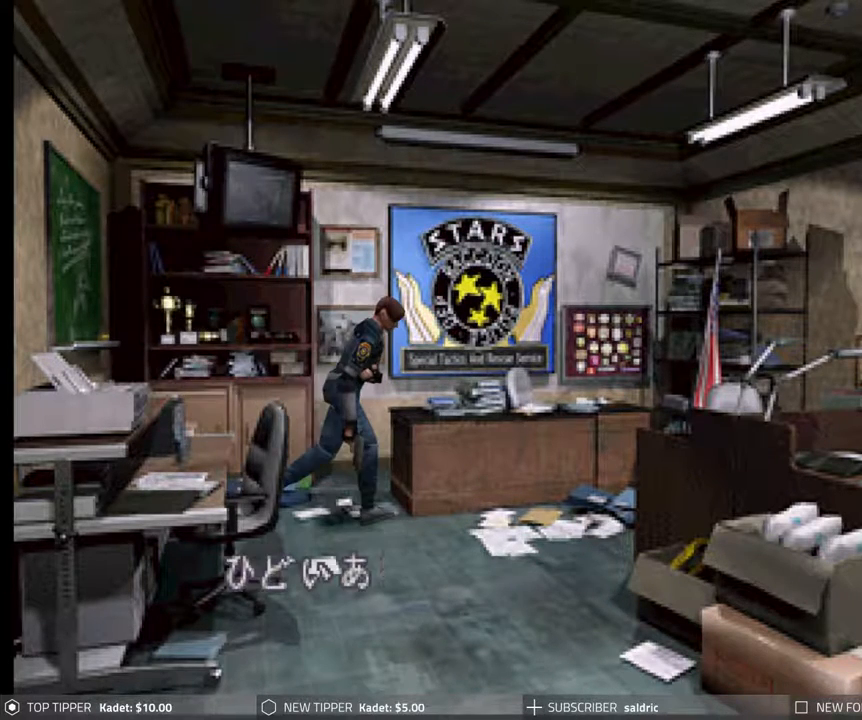
{"buttons": ["CROSS", "CIRCLE", "DPAD_UP", "DPAD_LEFT"], "events": [[17, "CROSS", "up"], [100, "CROSS", "down"], [167, "DPAD_LEFT", "down"], [200, "CROSS", "up"], [283, "CROSS", "down"], [400, "CROSS", "up"], [467, "CROSS", "down"]]}
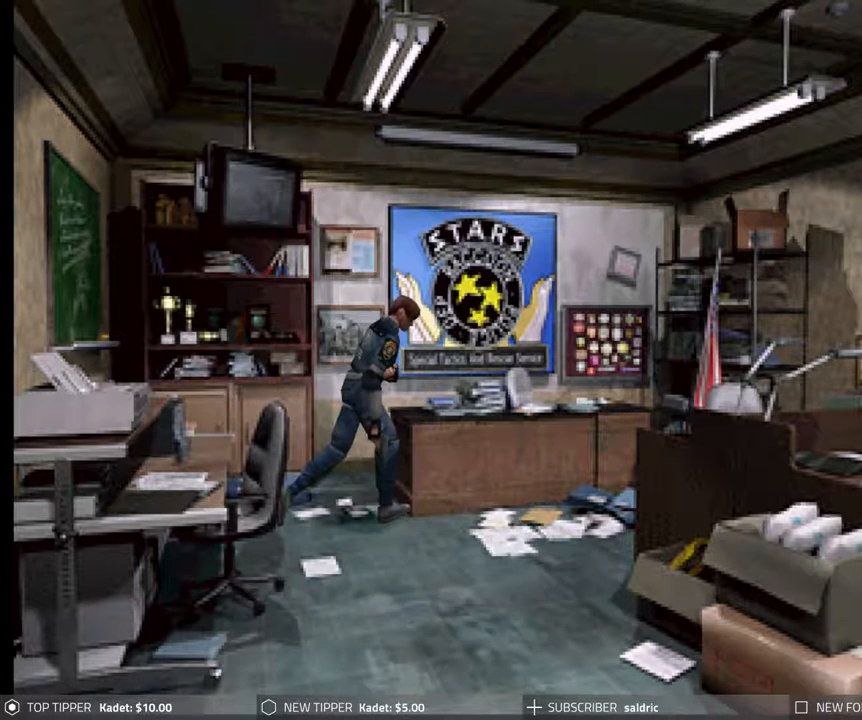
{"buttons": ["CROSS", "CIRCLE", "DPAD_UP", "DPAD_LEFT"], "events": [[83, "CROSS", "up"], [100, "DPAD_LEFT", "up"], [233, "CROSS", "down"], [317, "DPAD_LEFT", "down"], [350, "CROSS", "up"], [400, "CROSS", "down"]]}
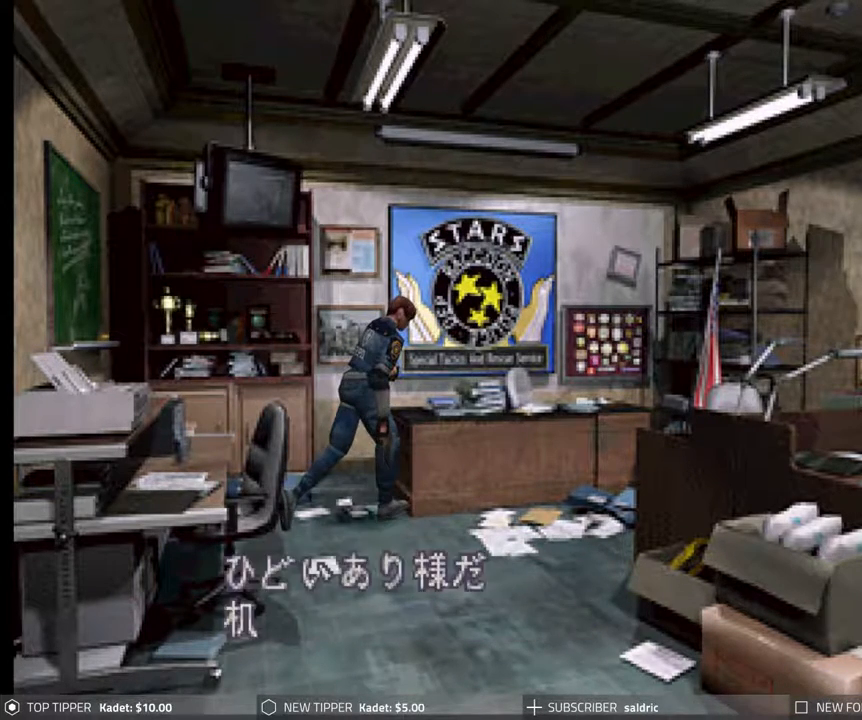
{"buttons": ["CIRCLE", "DPAD_UP", "DPAD_LEFT"], "events": [[17, "CROSS", "up"], [133, "CROSS", "down"], [167, "DPAD_LEFT", "up"], [250, "CROSS", "up"], [300, "DPAD_LEFT", "down"], [317, "CROSS", "down"], [433, "CROSS", "up"]]}
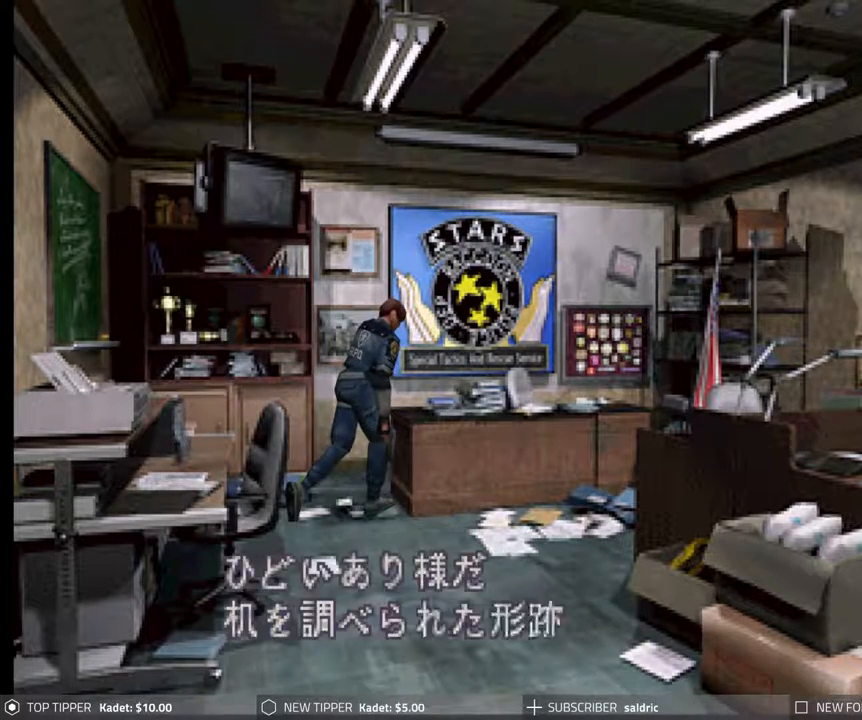
{"buttons": ["CROSS", "CIRCLE", "DPAD_UP", "DPAD_LEFT"], "events": [[17, "CROSS", "down"], [133, "CROSS", "up"], [233, "CROSS", "down"], [333, "CROSS", "up"], [417, "CROSS", "down"]]}
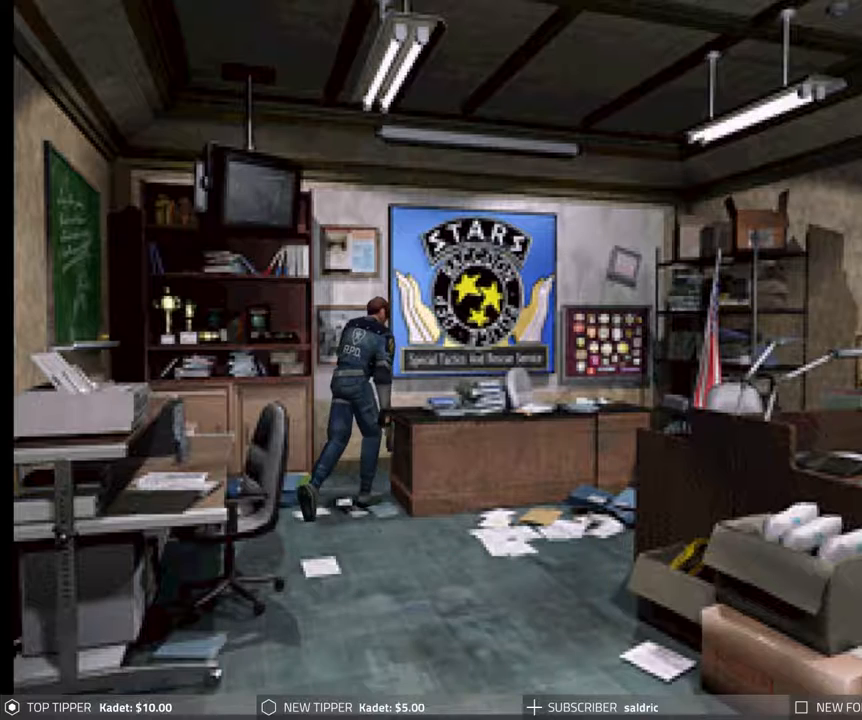
{"buttons": ["DPAD_UP"], "events": [[17, "CROSS", "up"], [100, "CROSS", "down"], [200, "CROSS", "up"], [267, "CROSS", "down"], [367, "CROSS", "up"], [467, "CIRCLE", "up"], [500, "DPAD_LEFT", "up"]]}
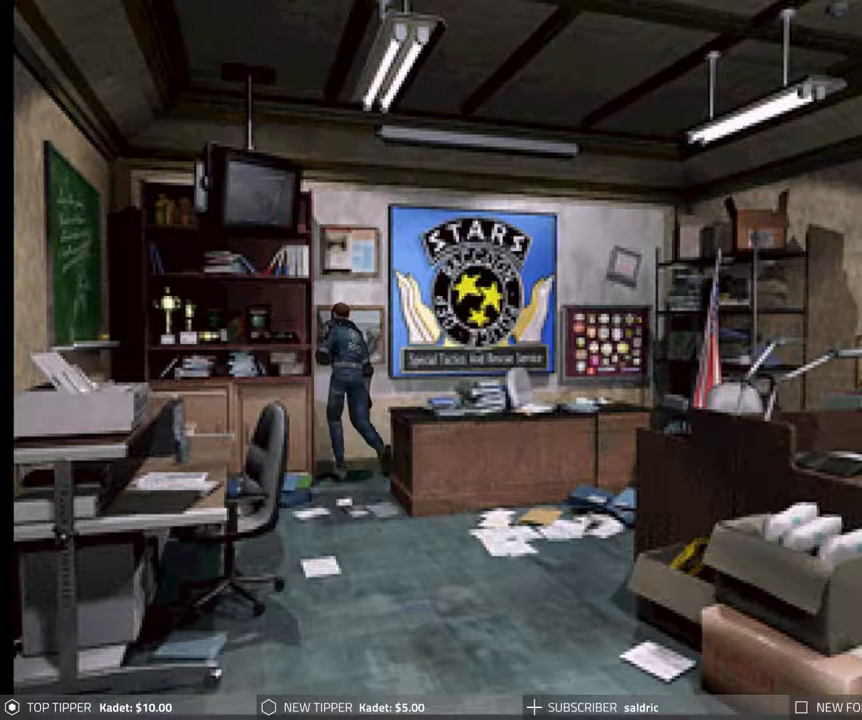
{"buttons": [], "events": [[17, "DPAD_UP", "up"]]}
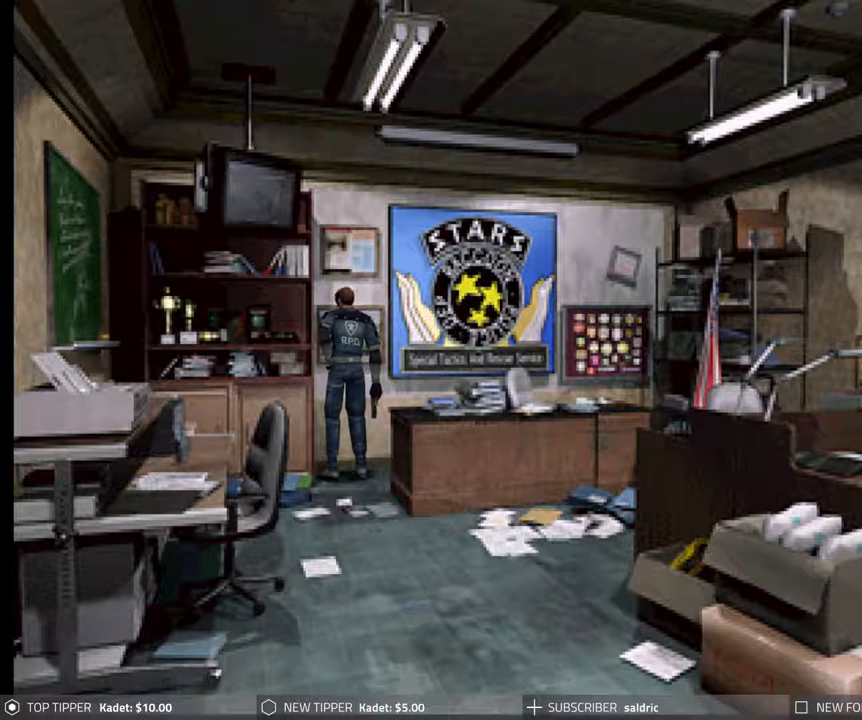
{"buttons": [], "events": []}
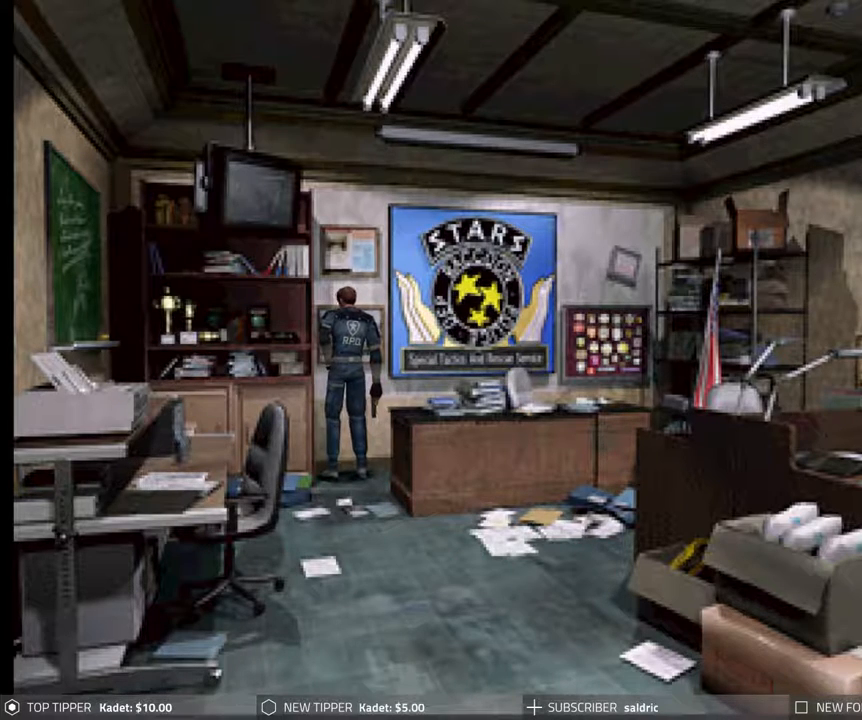
{"buttons": ["CIRCLE", "DPAD_LEFT"], "events": [[183, "CIRCLE", "down"], [183, "DPAD_LEFT", "down"]]}
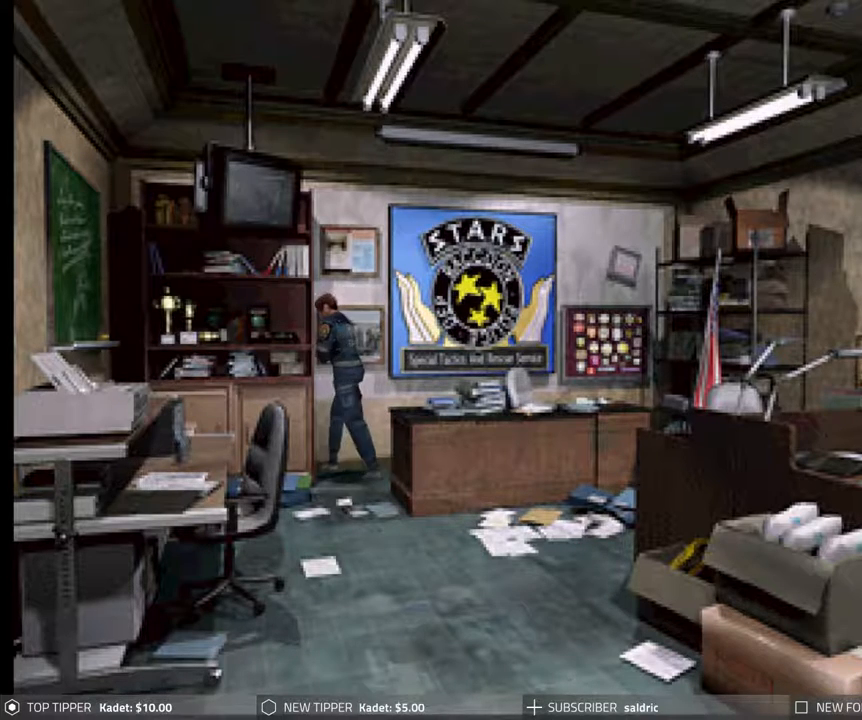
{"buttons": ["CROSS", "CIRCLE", "DPAD_UP", "DPAD_LEFT"], "events": [[150, "DPAD_UP", "down"], [200, "CROSS", "down"], [200, "DPAD_LEFT", "up"], [317, "CROSS", "up"], [333, "DPAD_LEFT", "down"], [383, "CROSS", "down"]]}
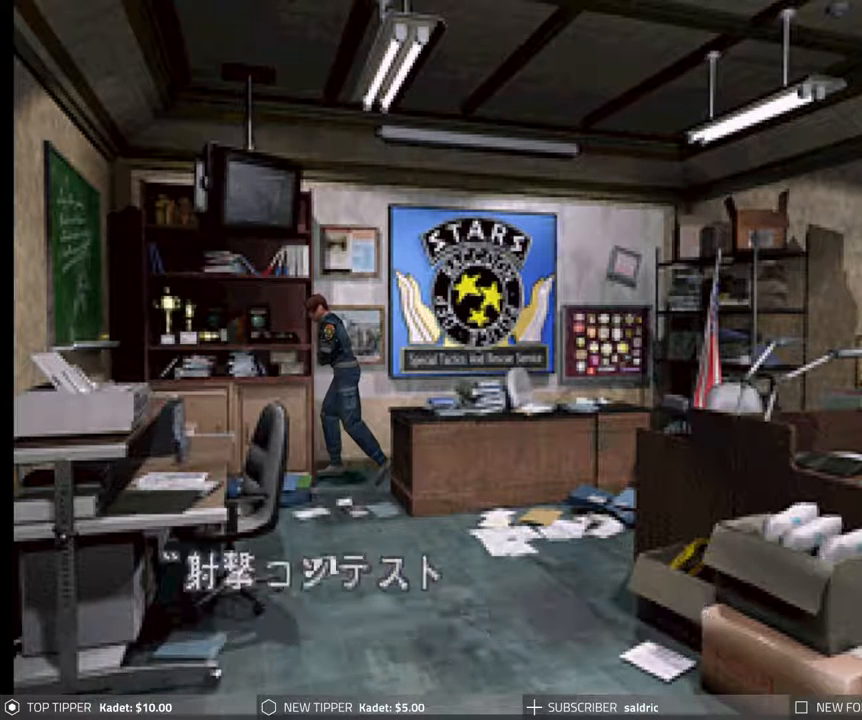
{"buttons": ["CROSS", "CIRCLE", "DPAD_UP", "DPAD_RIGHT"], "events": [[33, "CROSS", "up"], [83, "CROSS", "down"], [117, "DPAD_LEFT", "up"], [200, "CROSS", "up"], [283, "CROSS", "down"], [400, "CROSS", "up"], [467, "DPAD_RIGHT", "down"], [483, "CROSS", "down"]]}
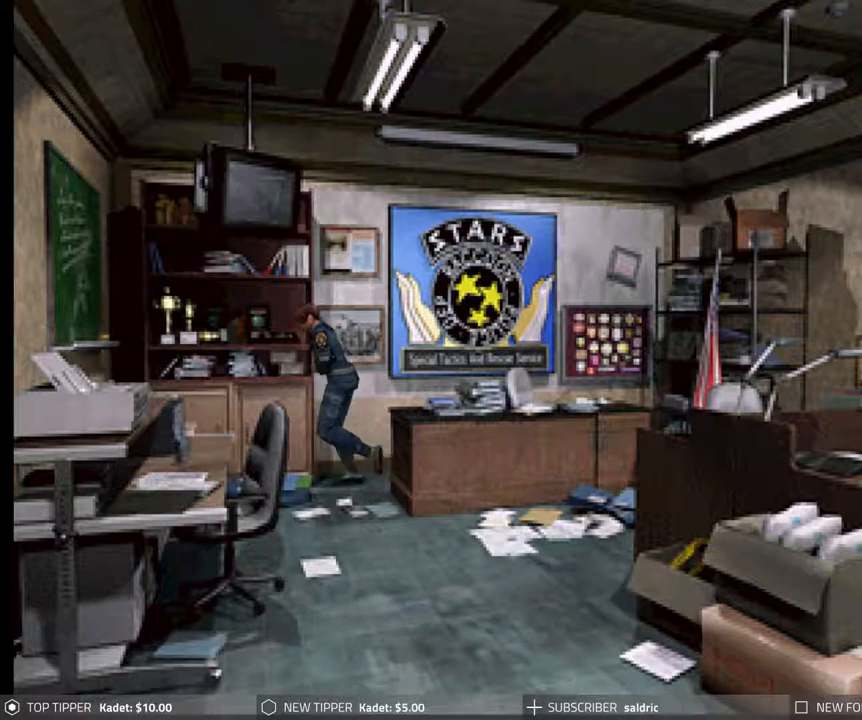
{"buttons": ["CIRCLE", "DPAD_UP", "DPAD_RIGHT"]}
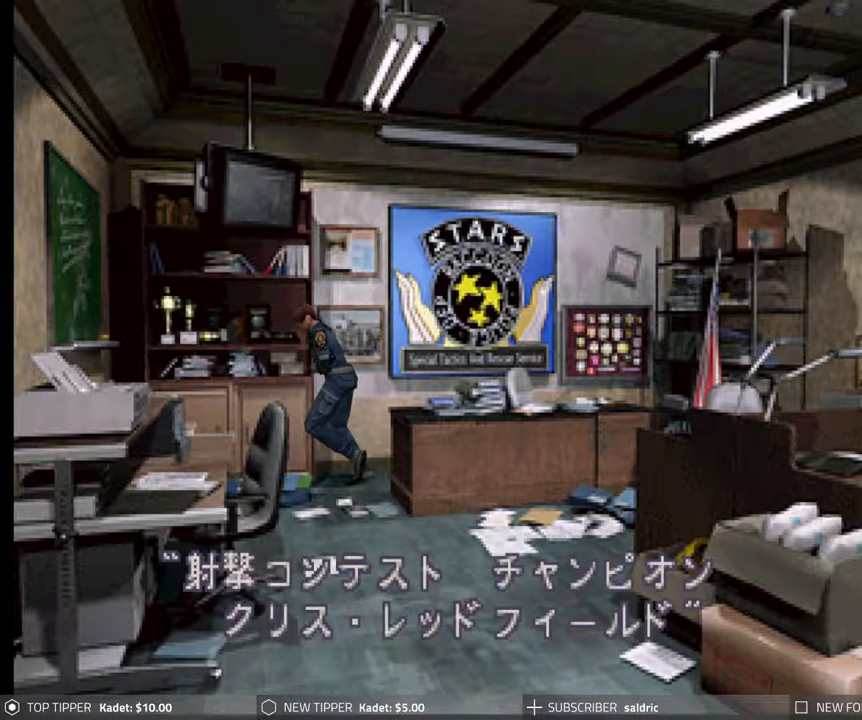
{"buttons": ["CROSS", "CIRCLE", "DPAD_UP"], "events": [[67, "CROSS", "down"], [167, "DPAD_RIGHT", "up"], [183, "CROSS", "up"], [267, "CROSS", "down"], [383, "CROSS", "up"], [467, "CROSS", "down"]]}
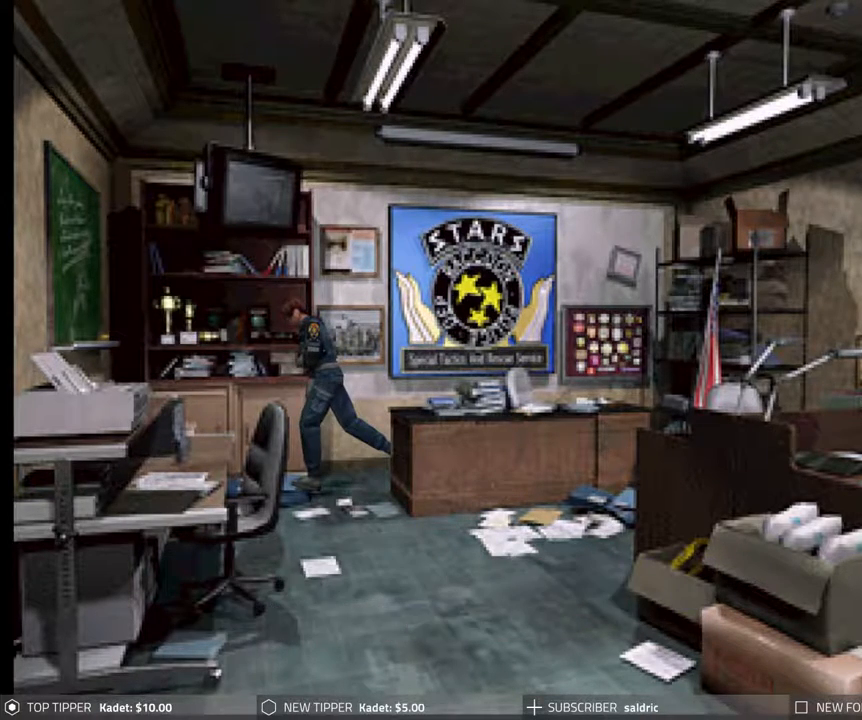
{"buttons": ["CROSS", "CIRCLE"], "events": [[83, "CROSS", "up"], [150, "CROSS", "down"], [267, "DPAD_UP", "up"], [300, "CROSS", "up"], [367, "CROSS", "down"]]}
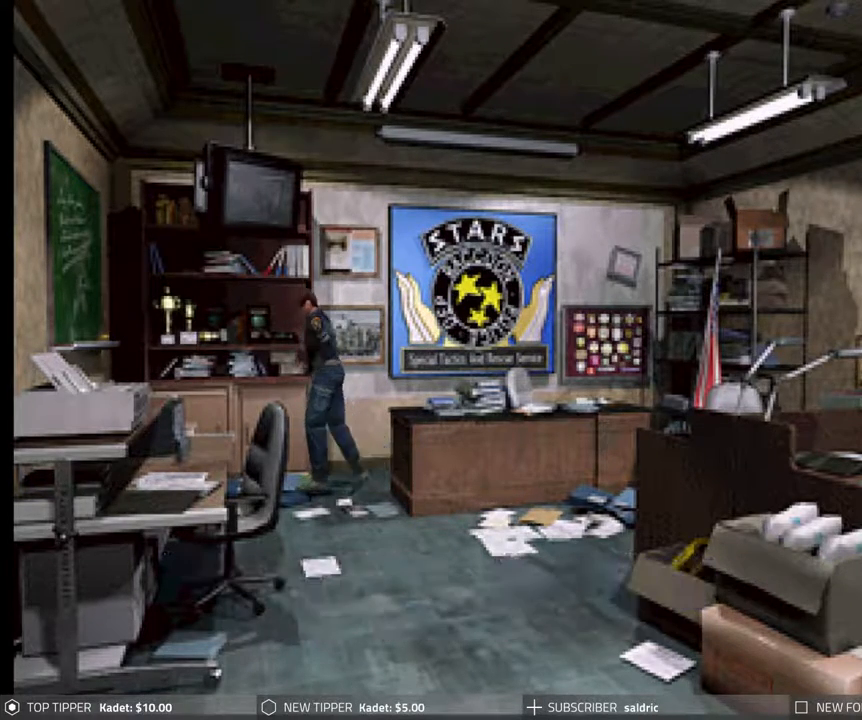
{"buttons": ["CROSS", "CIRCLE", "DPAD_RIGHT"], "events": [[100, "CROSS", "up"], [117, "DPAD_RIGHT", "down"], [483, "CROSS", "down"]]}
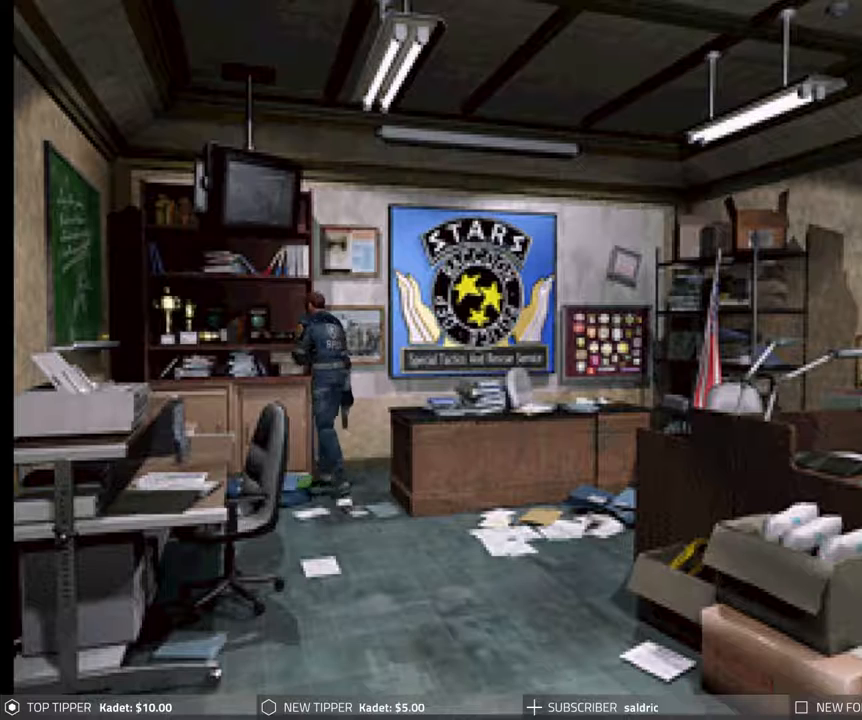
{"buttons": ["CIRCLE", "DPAD_UP"], "events": [[133, "CROSS", "up"], [317, "DPAD_UP", "down"], [500, "DPAD_RIGHT", "up"]]}
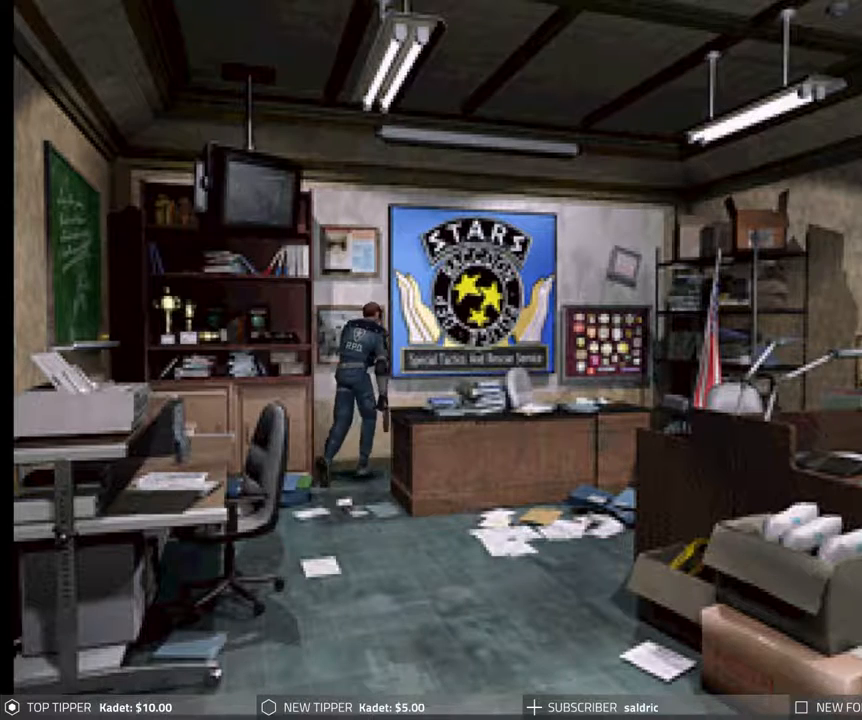
{"buttons": [], "events": [[167, "CIRCLE", "up"], [267, "DPAD_UP", "up"]]}
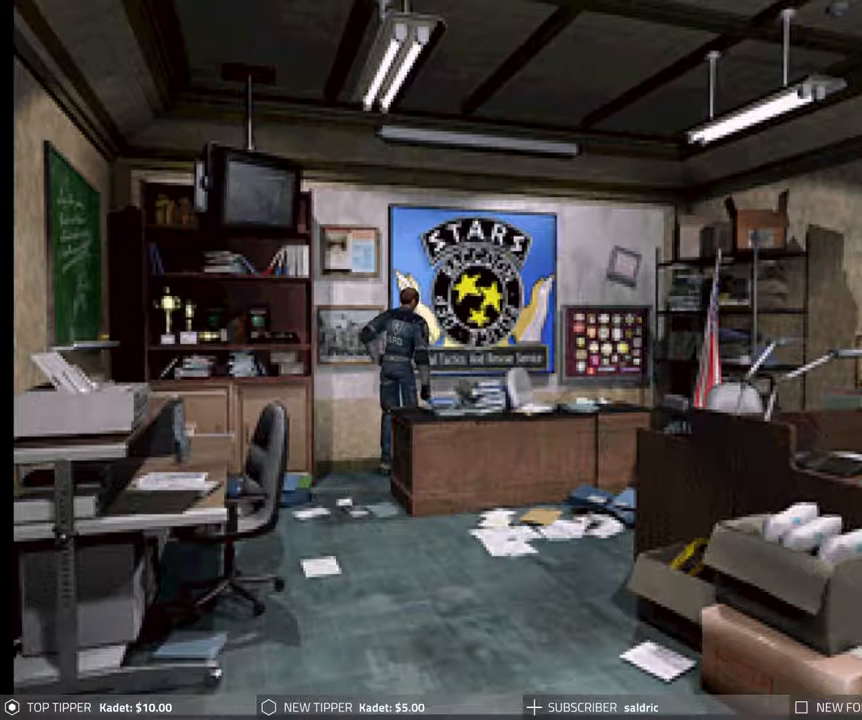
{"buttons": [], "events": []}
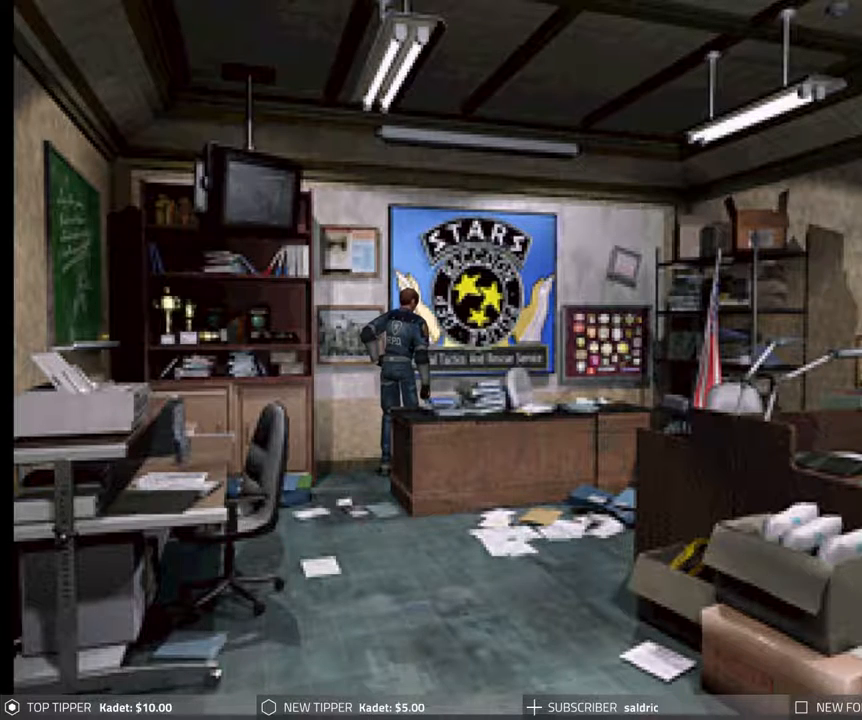
{"buttons": [], "events": []}
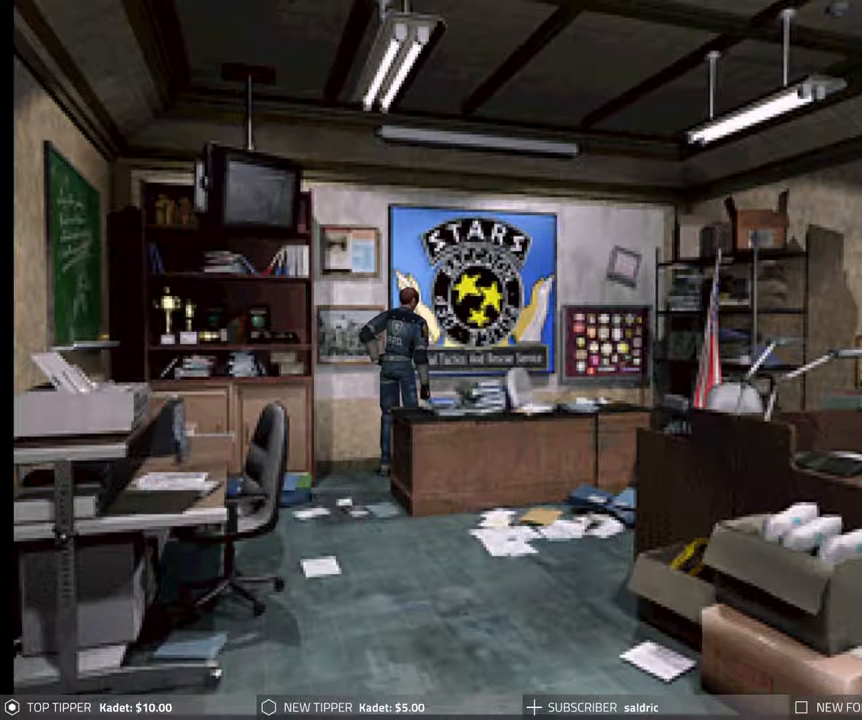
{"buttons": [], "events": []}
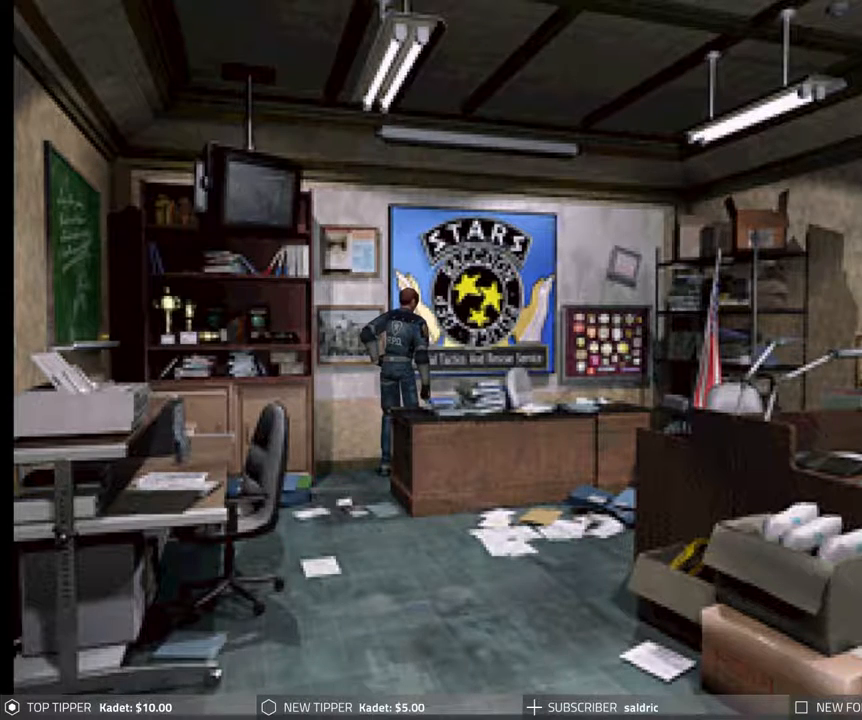
{"buttons": ["CIRCLE", "DPAD_UP"], "events": [[350, "CIRCLE", "down"], [350, "DPAD_UP", "down"]]}
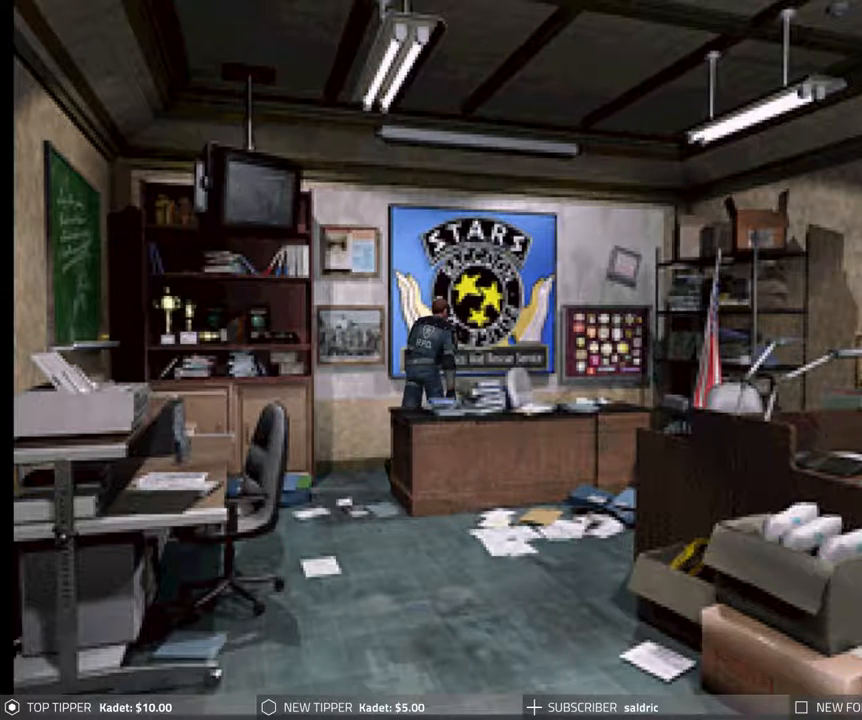
{"buttons": ["CIRCLE", "DPAD_UP", "DPAD_LEFT"], "events": [[433, "DPAD_LEFT", "down"]]}
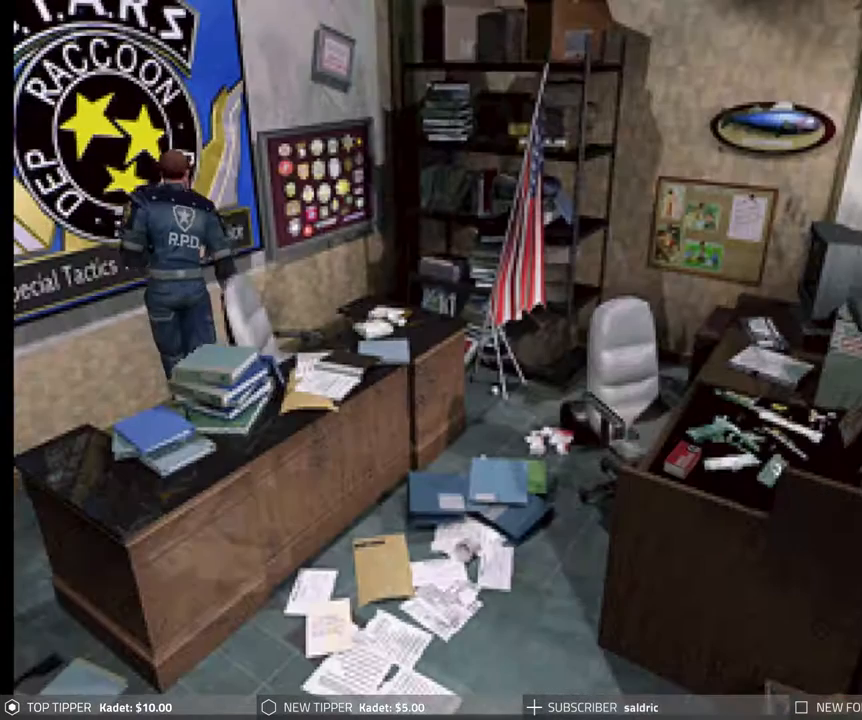
{"buttons": ["CROSS", "CIRCLE", "DPAD_UP", "DPAD_LEFT"], "events": [[267, "DPAD_LEFT", "up"], [450, "DPAD_LEFT", "down"], [467, "CROSS", "down"]]}
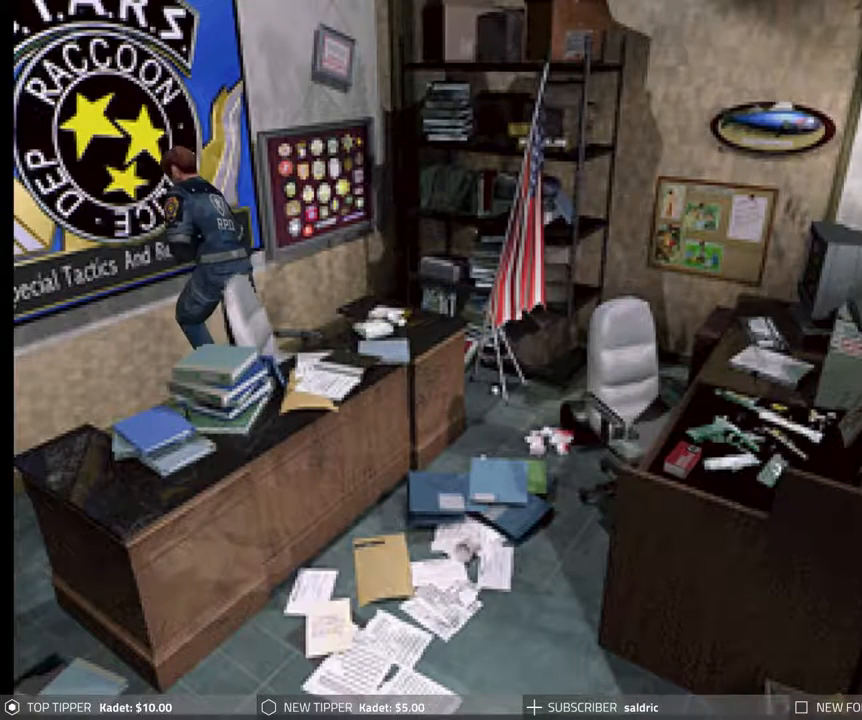
{"buttons": ["CIRCLE", "DPAD_UP", "DPAD_LEFT"], "events": [[117, "CROSS", "up"], [167, "CROSS", "down"], [283, "CROSS", "up"], [350, "CROSS", "down"], [467, "CROSS", "up"]]}
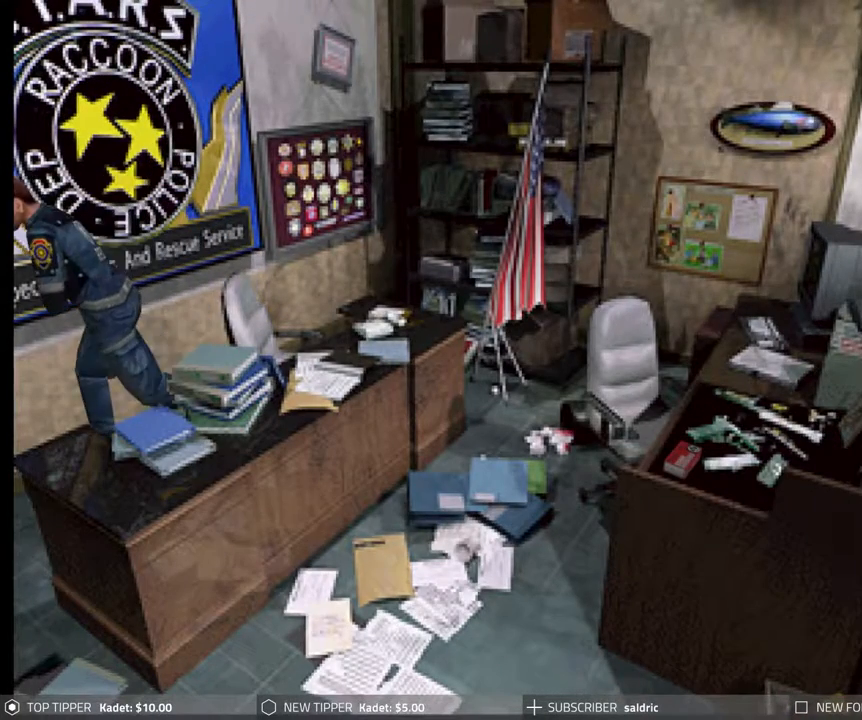
{"buttons": ["CROSS", "CIRCLE", "DPAD_UP"], "events": [[33, "CROSS", "down"], [133, "CROSS", "up"], [217, "CROSS", "down"], [267, "DPAD_LEFT", "up"], [317, "CROSS", "up"], [400, "CROSS", "down"]]}